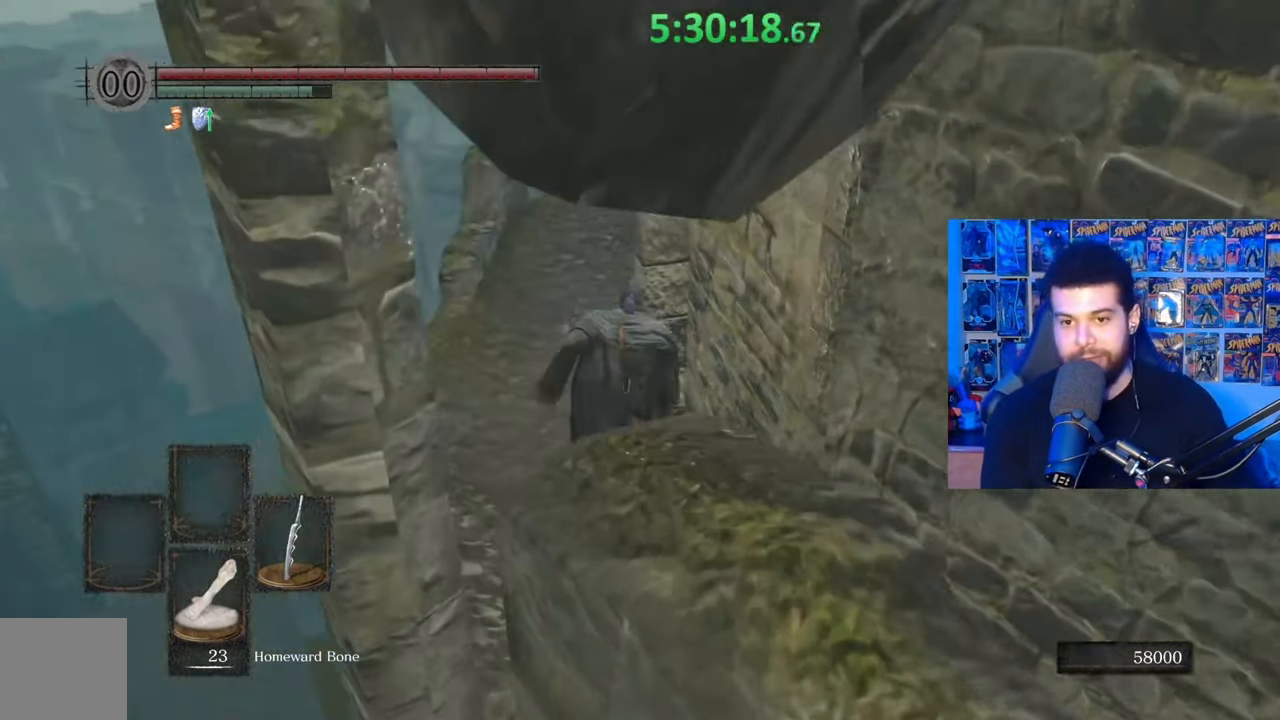
Gameplay with a controller (Xbox layout); each line is a JSON object with the inputs held at the frame after it. "events" lists button and stick changes between this image and that frame as [ms after this image, input, new state], when the widget could be followed in between.
{"buttons": ["B"], "left_stick": "up-right", "right_stick": "right", "events": [[417, "right_stick", "right"], [433, "left_stick", "up-right"]]}
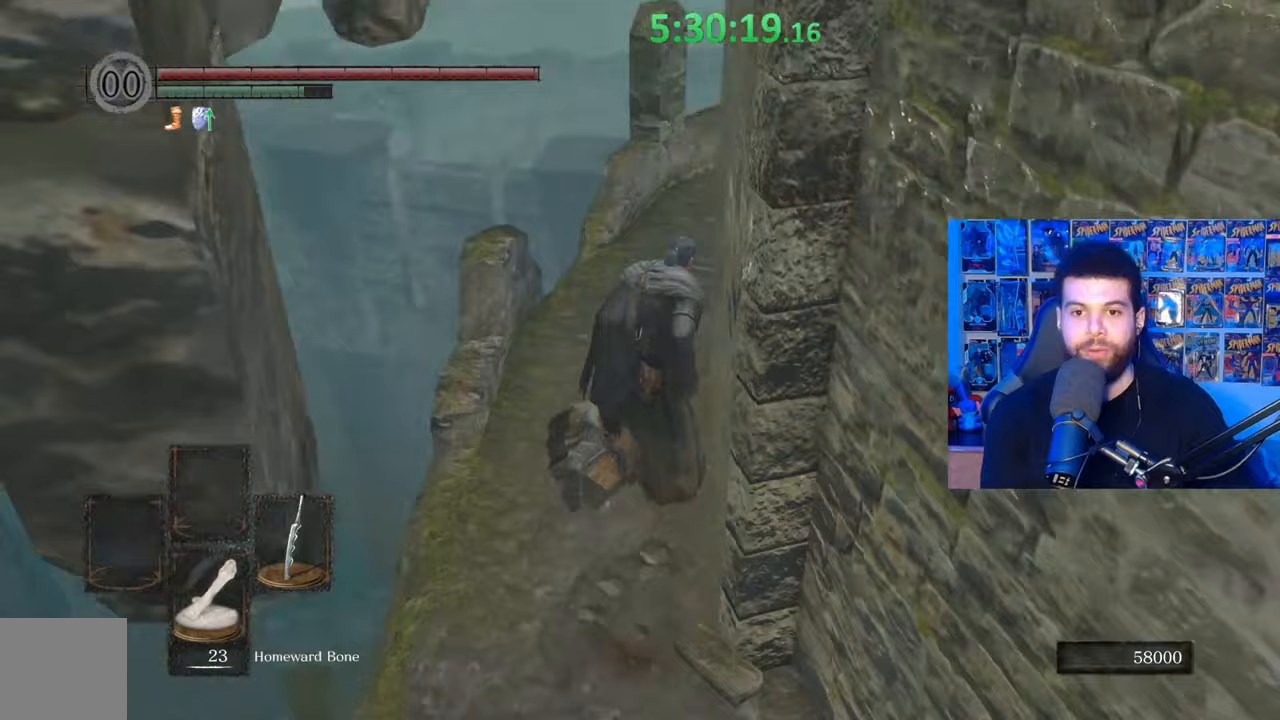
{"buttons": ["B"], "left_stick": "up", "right_stick": "center", "events": [[83, "left_stick", "up"], [183, "right_stick", "center"]]}
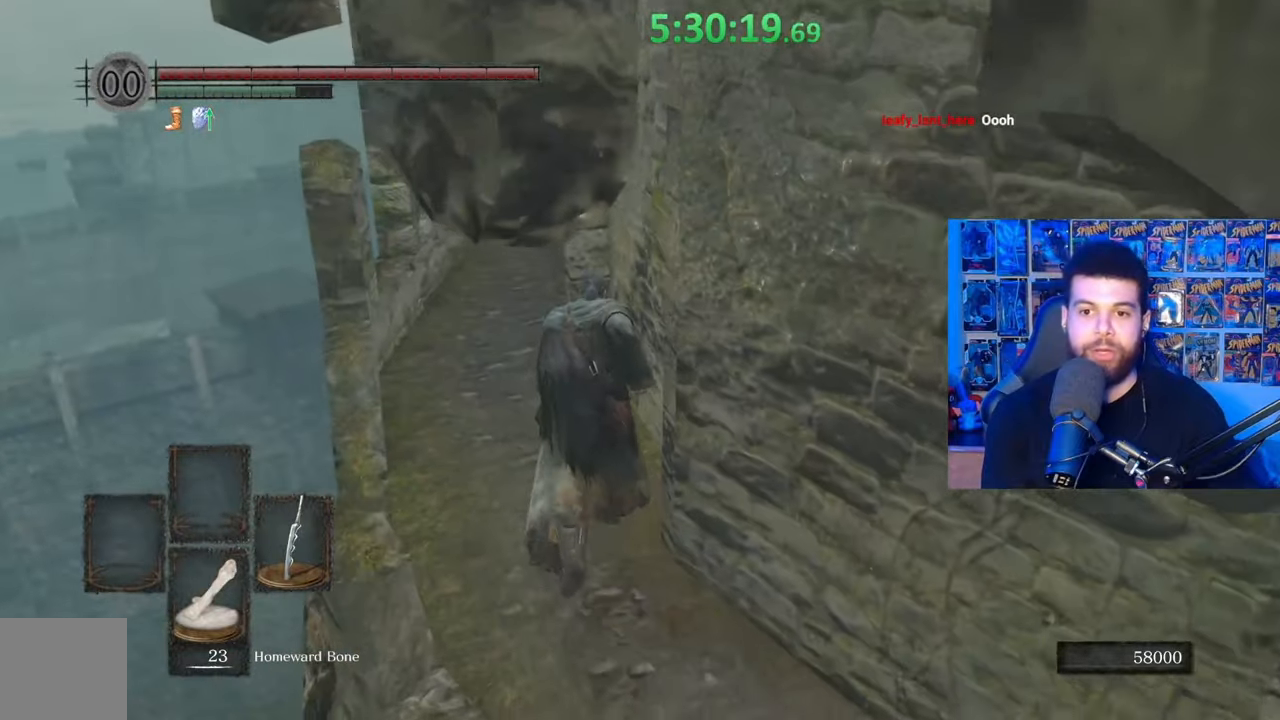
{"buttons": [], "left_stick": "up", "right_stick": "center", "events": [[183, "B", "up"]]}
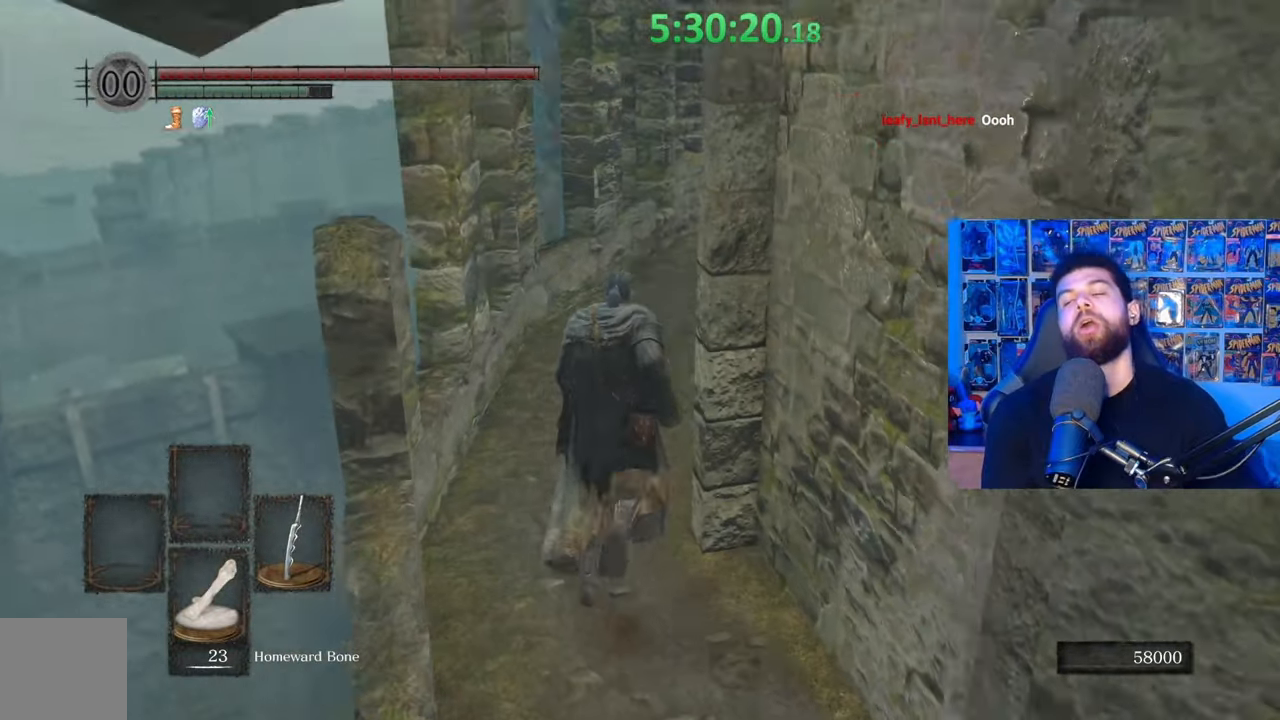
{"buttons": [], "left_stick": "up", "right_stick": "center", "events": []}
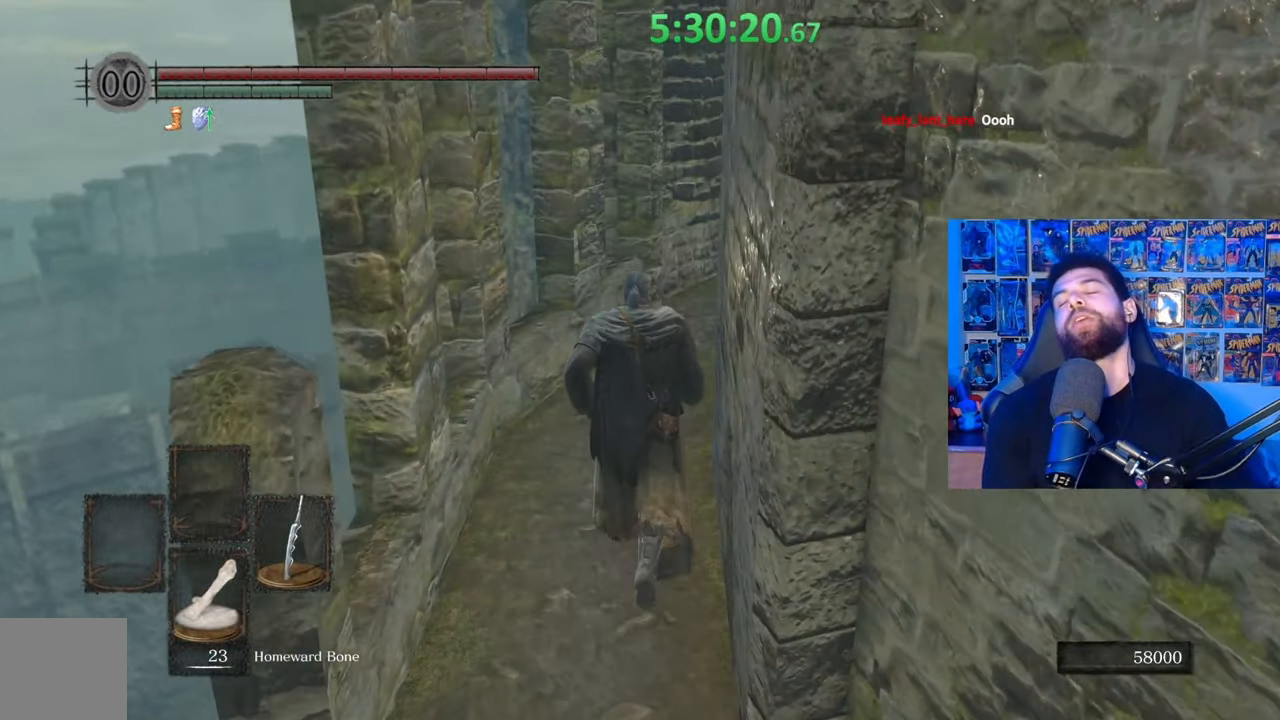
{"buttons": [], "left_stick": "center", "right_stick": "up-right", "events": [[383, "right_stick", "up-right"], [483, "left_stick", "center"]]}
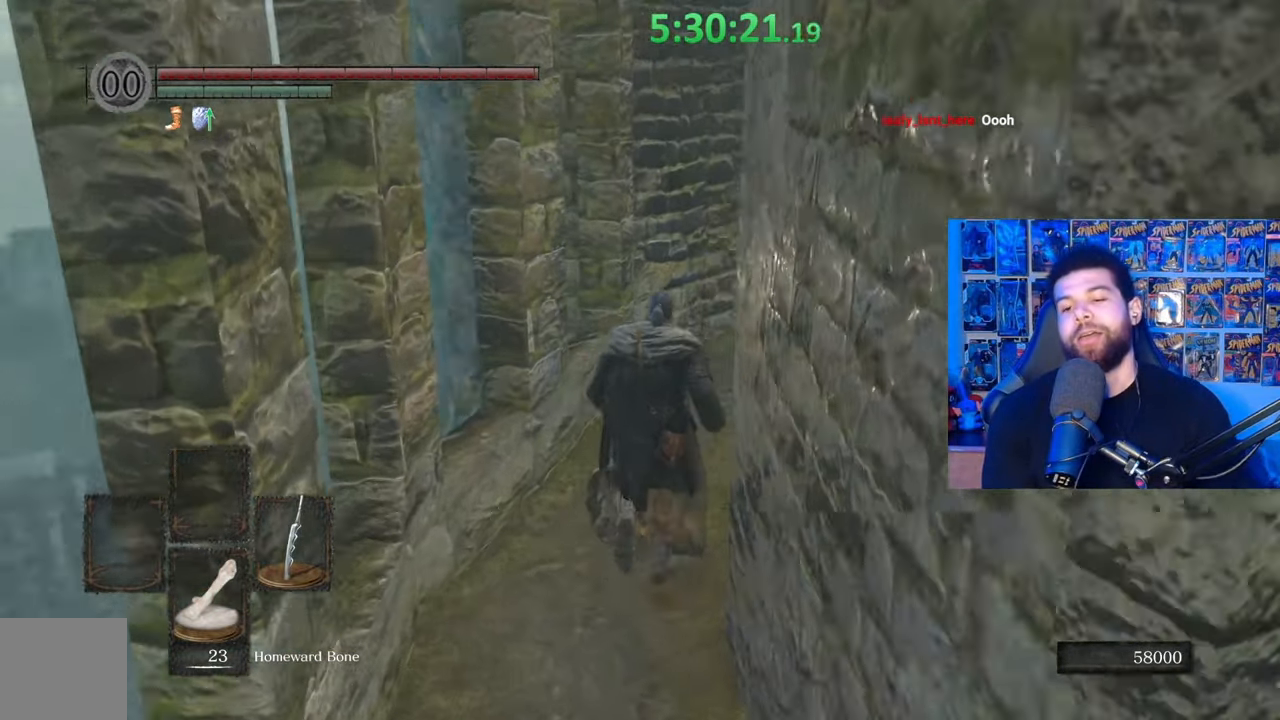
{"buttons": [], "left_stick": "up", "right_stick": "center", "events": [[33, "right_stick", "center"], [183, "left_stick", "up"], [283, "right_stick", "right"], [433, "right_stick", "center"]]}
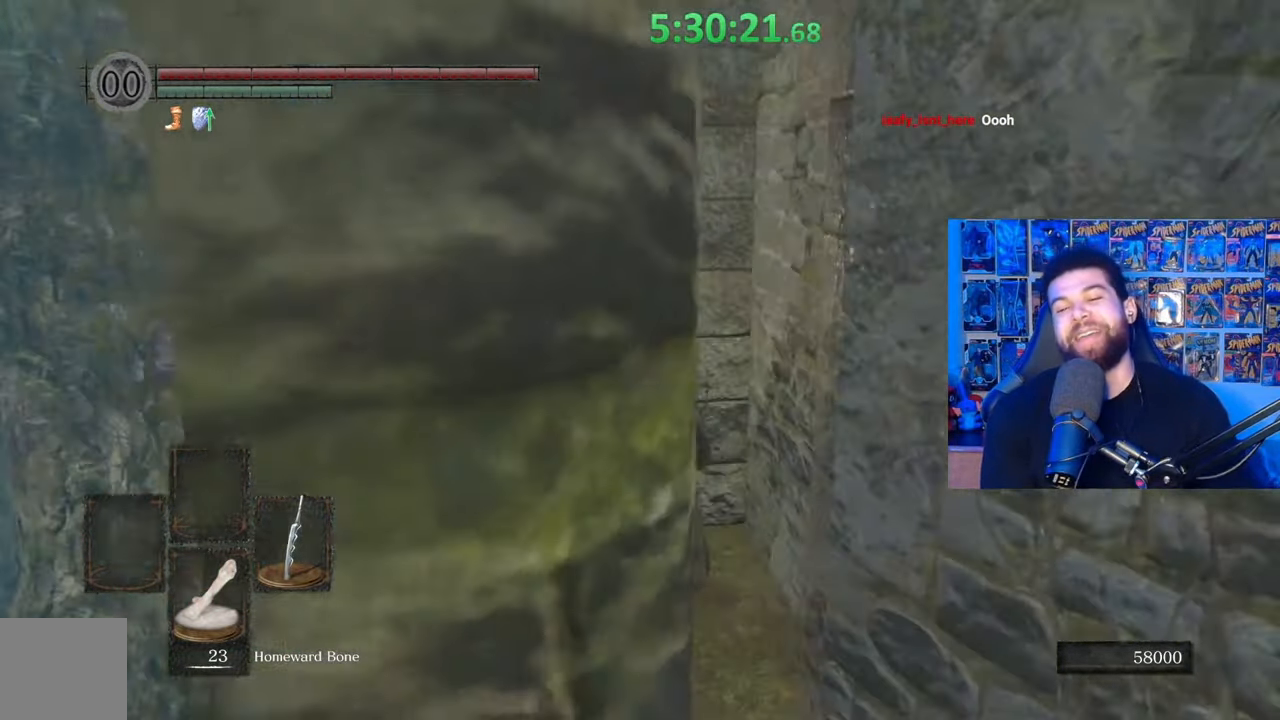
{"buttons": [], "left_stick": "up", "right_stick": "center", "events": []}
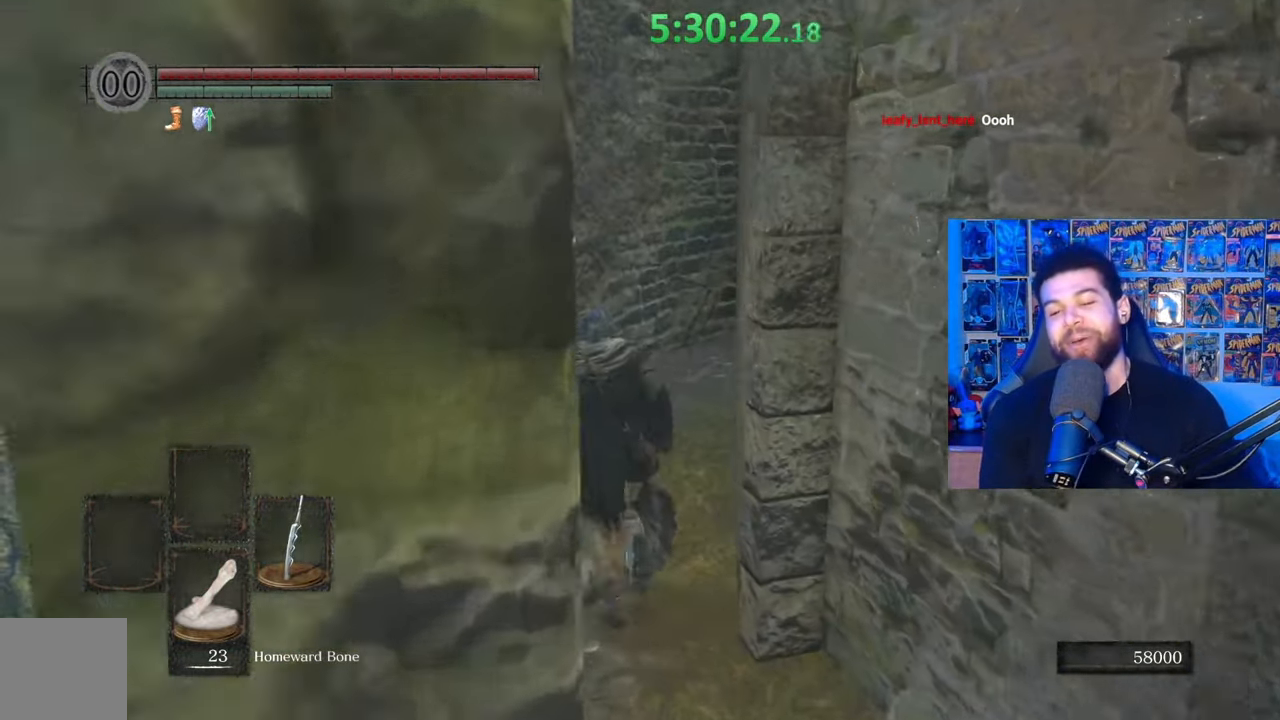
{"buttons": [], "left_stick": "up", "right_stick": "center", "events": []}
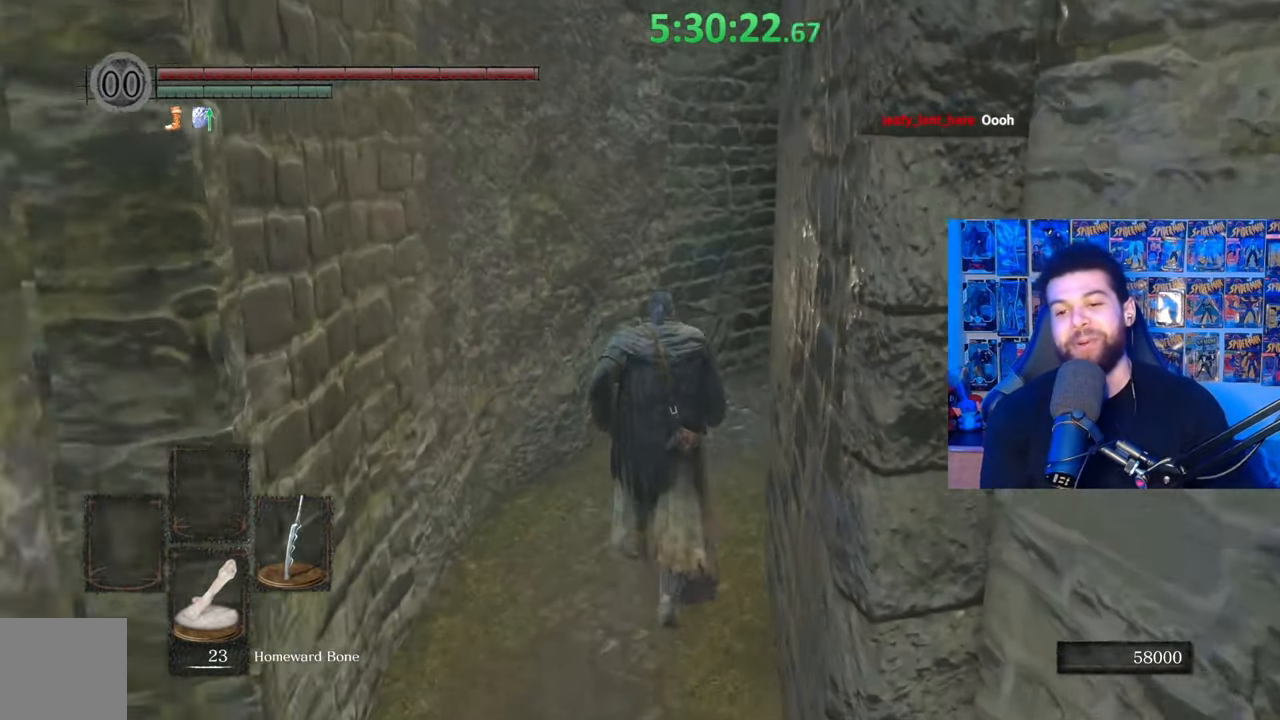
{"buttons": [], "left_stick": "up", "right_stick": "center", "events": []}
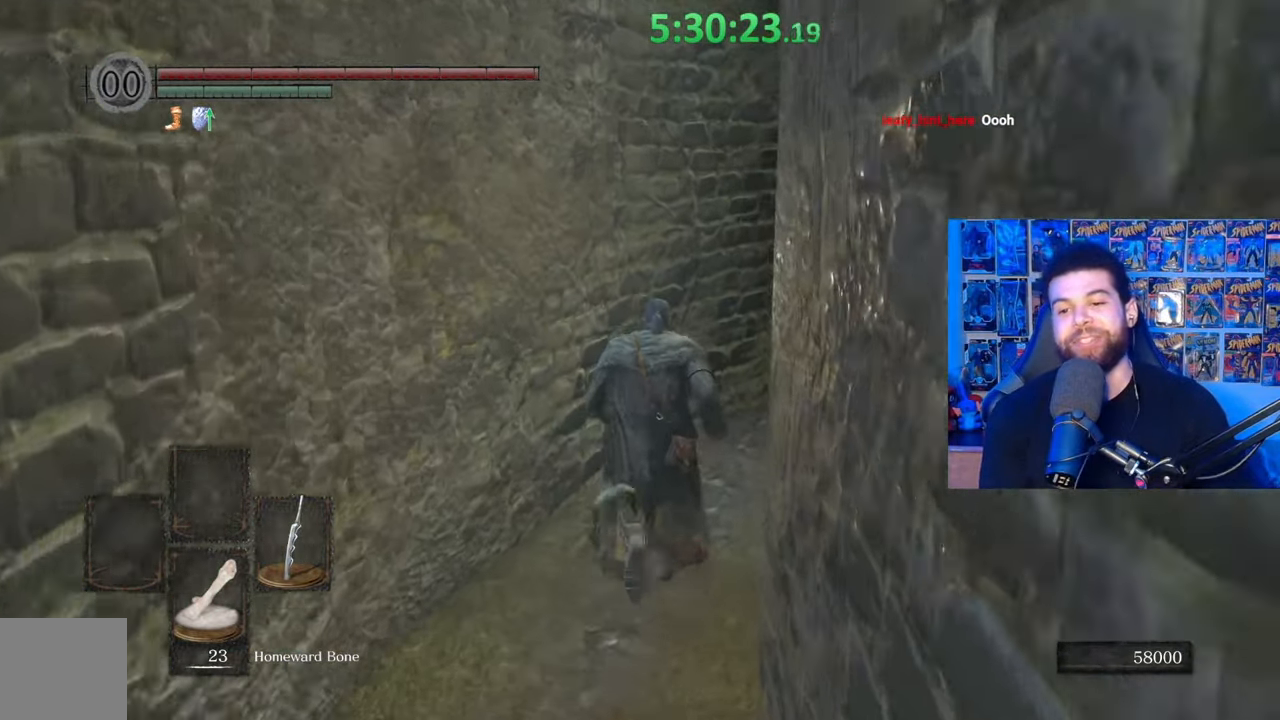
{"buttons": [], "left_stick": "up", "right_stick": "center", "events": [[33, "right_stick", "right"], [133, "right_stick", "center"]]}
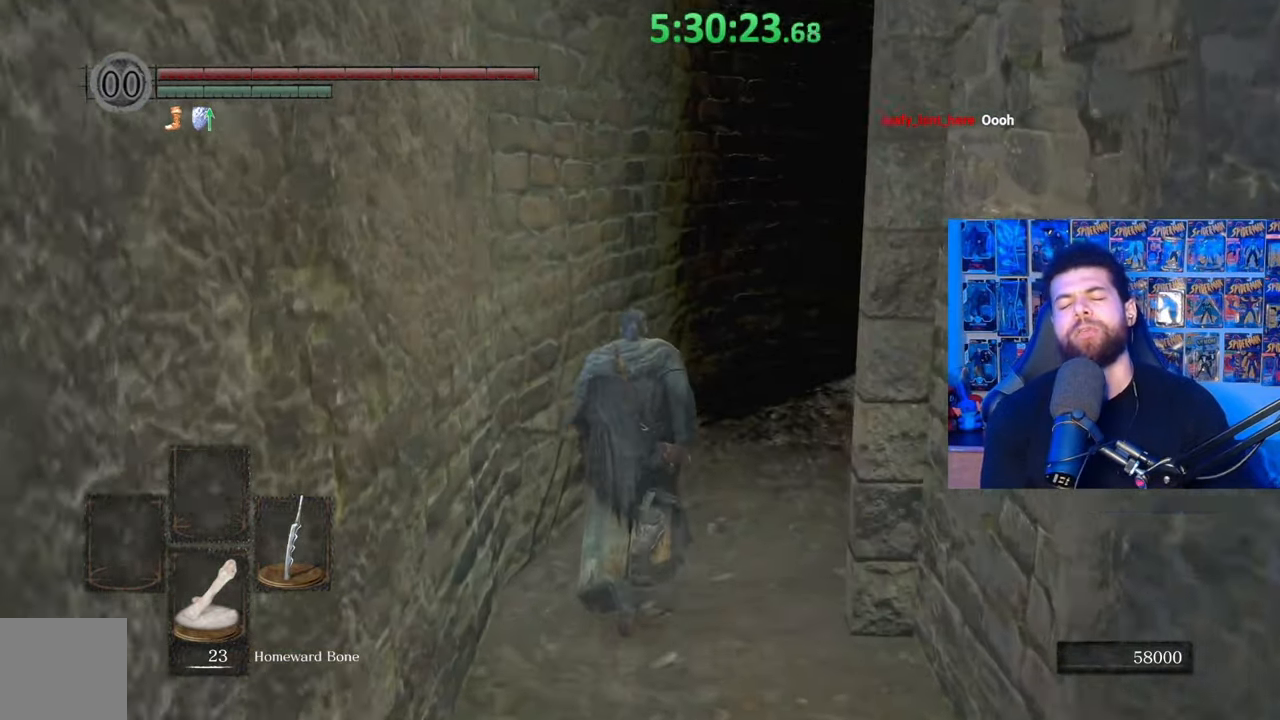
{"buttons": [], "left_stick": "up", "right_stick": "center", "events": [[83, "right_stick", "right"], [217, "right_stick", "center"]]}
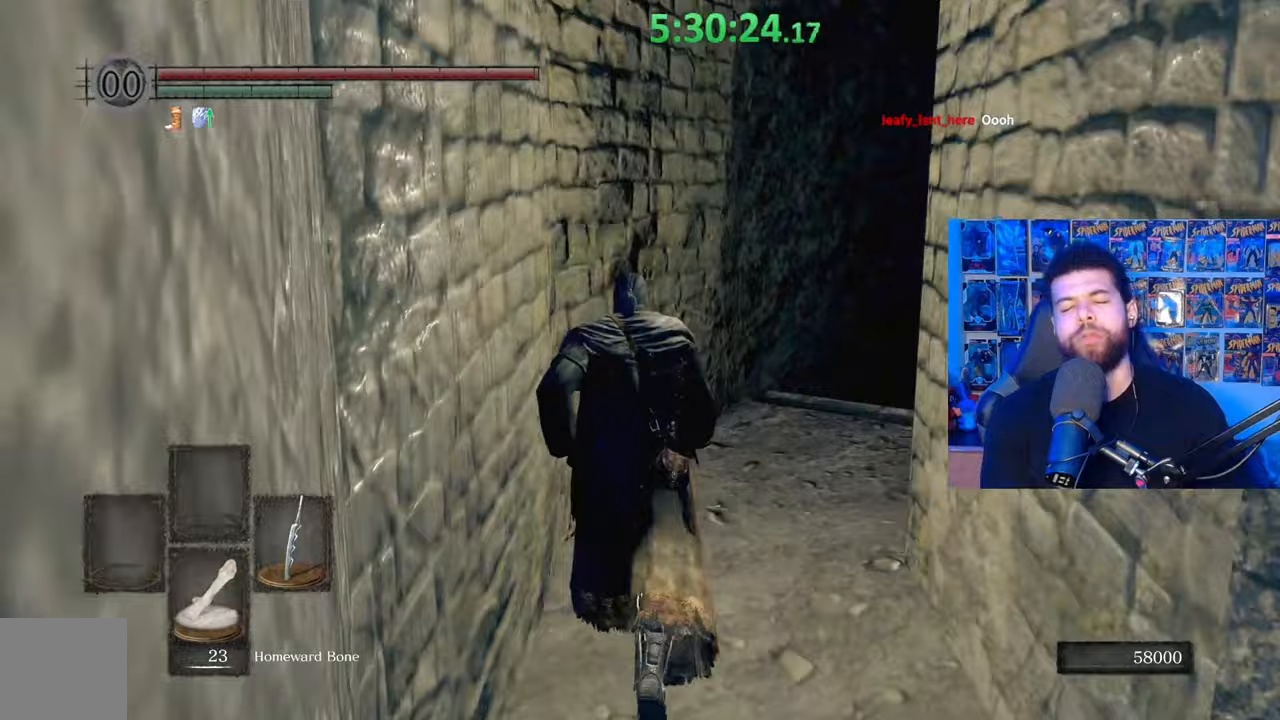
{"buttons": [], "left_stick": "up", "right_stick": "center", "events": [[167, "right_stick", "right"], [283, "right_stick", "center"]]}
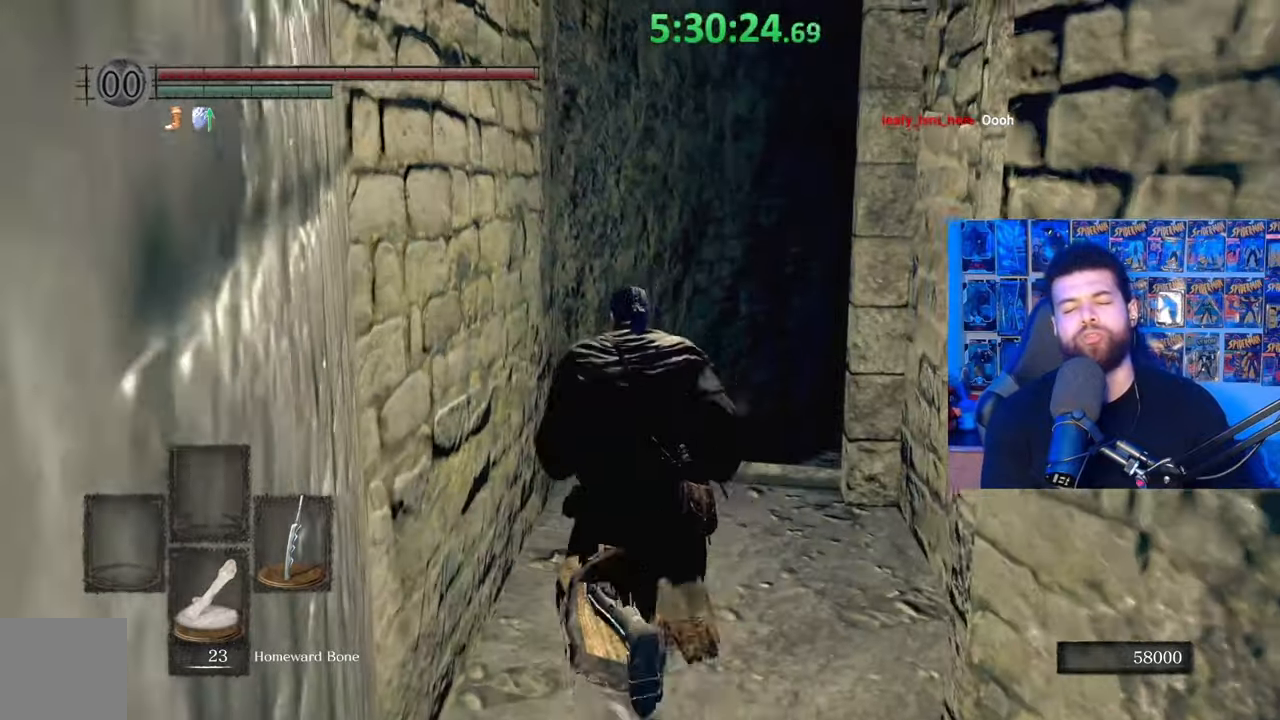
{"buttons": [], "left_stick": "up", "right_stick": "center", "events": [[117, "left_stick", "up-right"], [317, "left_stick", "up"]]}
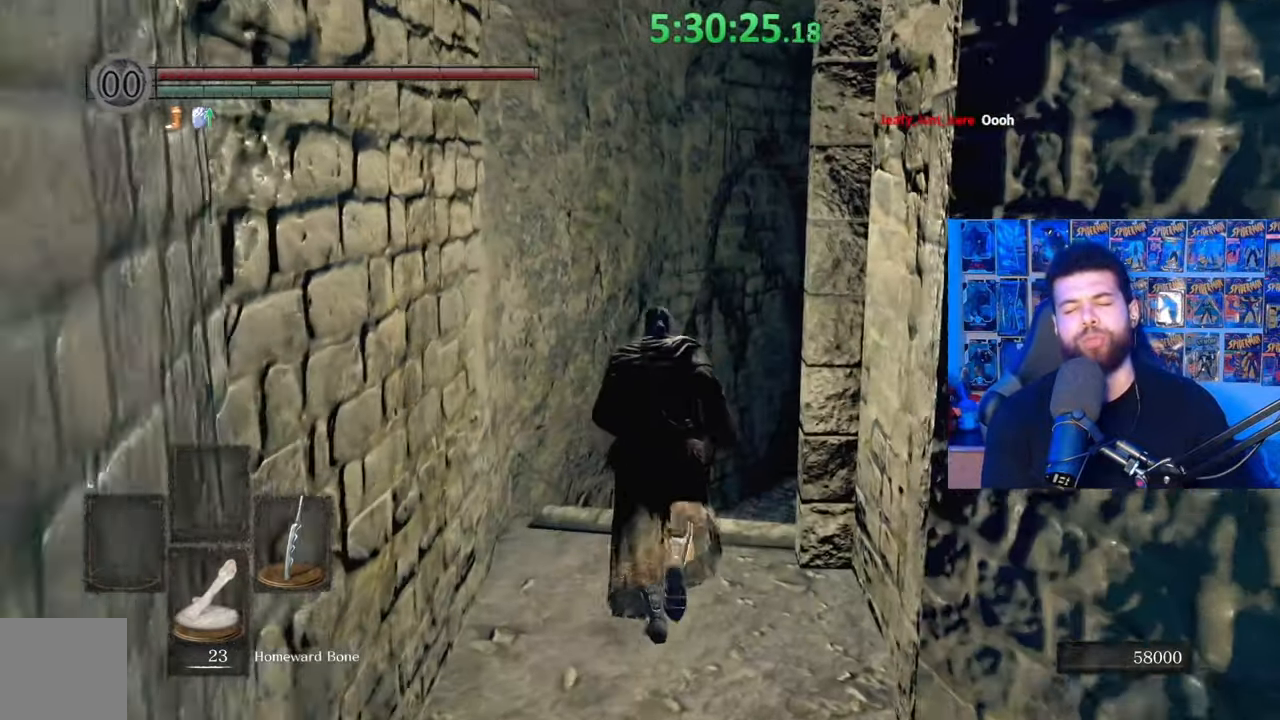
{"buttons": [], "left_stick": "up", "right_stick": "center", "events": [[233, "right_stick", "down-right"], [433, "right_stick", "center"]]}
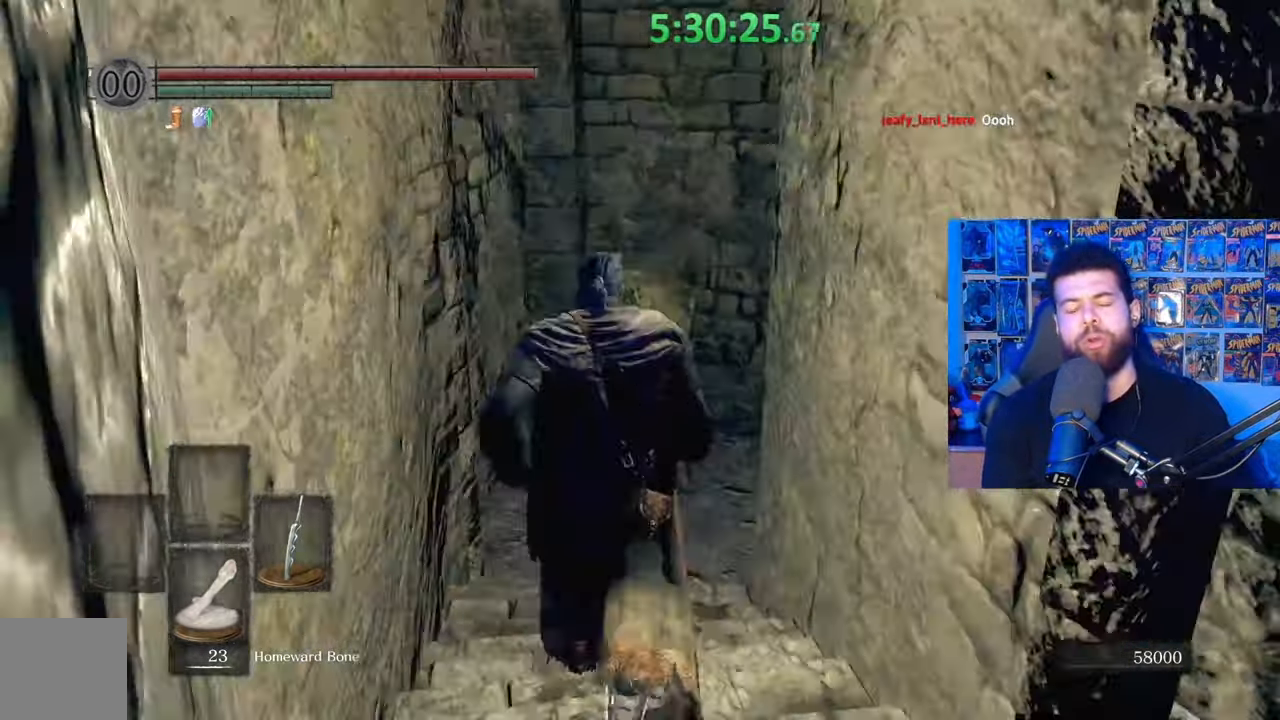
{"buttons": [], "left_stick": "up", "right_stick": "down-right", "events": [[367, "right_stick", "down-right"]]}
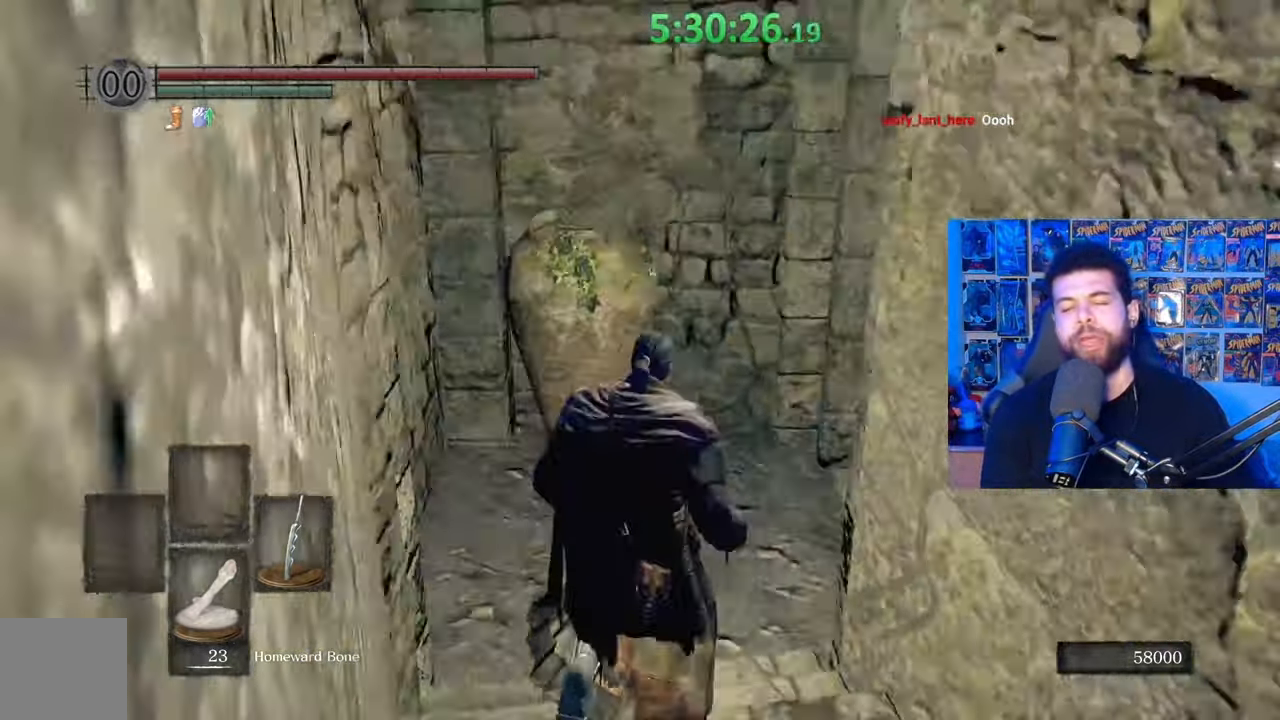
{"buttons": [], "left_stick": "up", "right_stick": "center", "events": [[83, "right_stick", "center"], [233, "right_stick", "right"], [417, "right_stick", "center"]]}
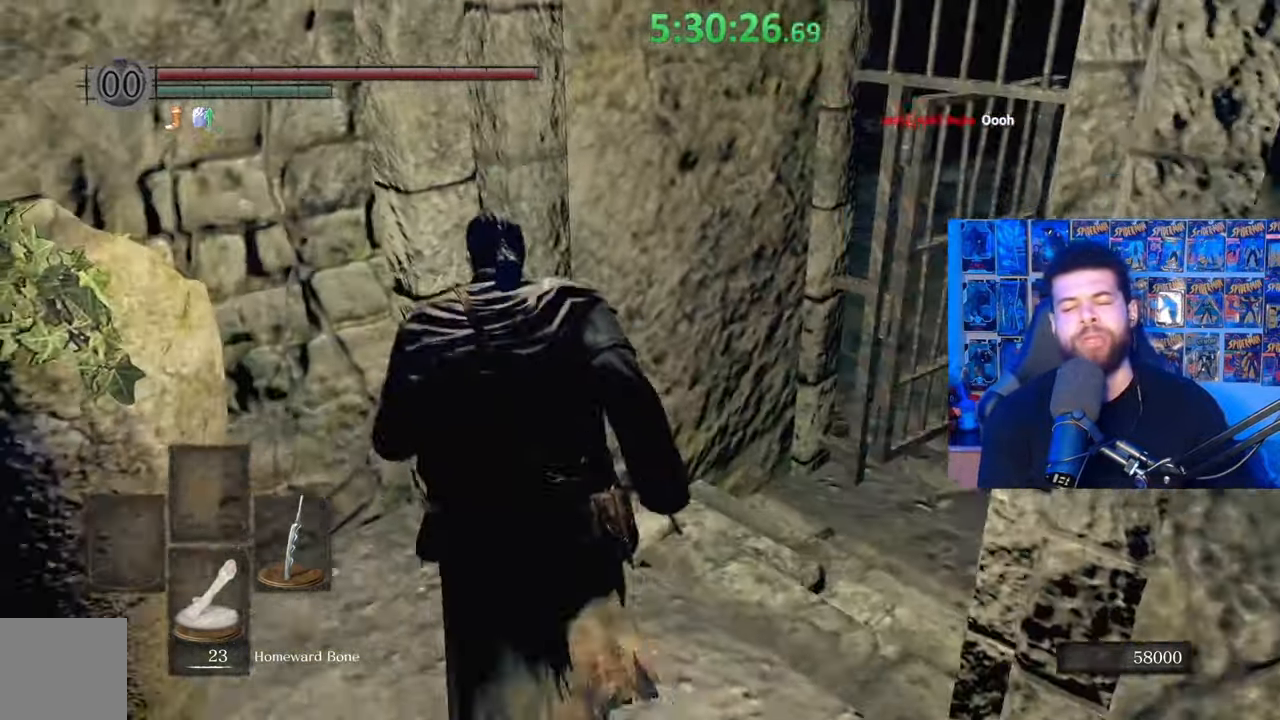
{"buttons": [], "left_stick": "up", "right_stick": "down-right", "events": [[17, "left_stick", "center"], [67, "right_stick", "down-right"], [233, "right_stick", "center"], [267, "left_stick", "up"], [367, "right_stick", "down-right"]]}
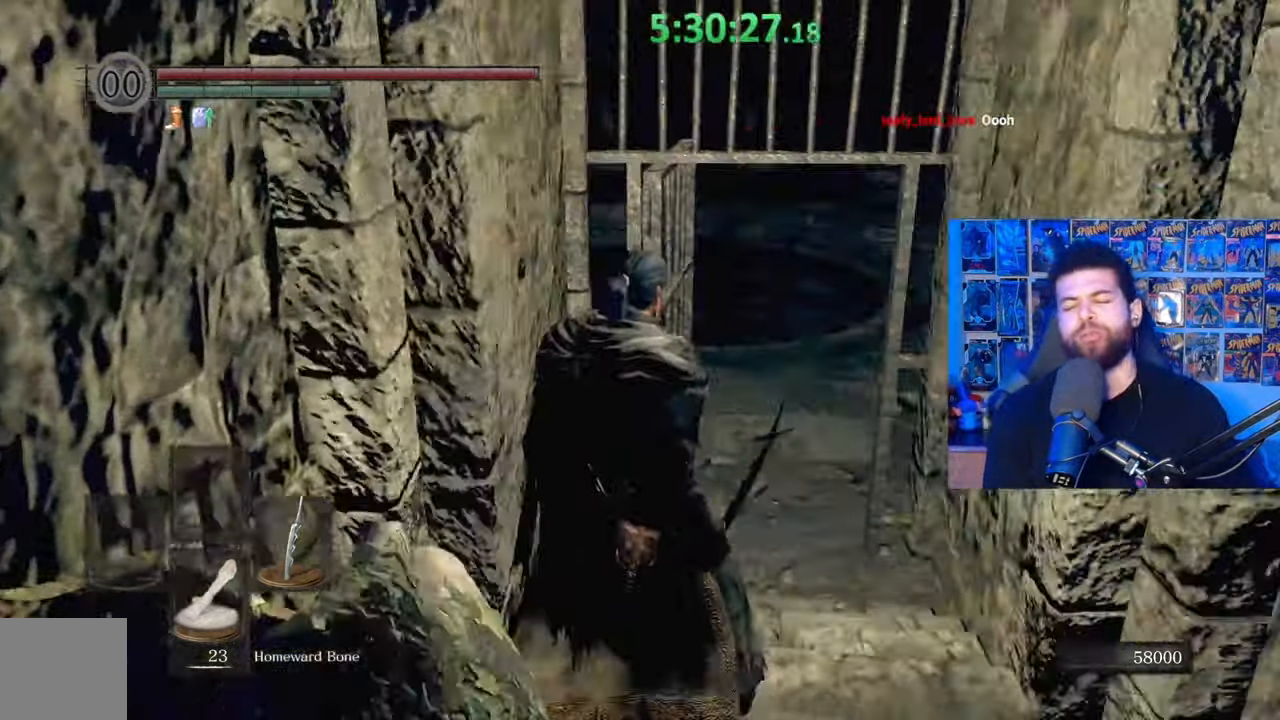
{"buttons": [], "left_stick": "up", "right_stick": "center", "events": [[17, "right_stick", "center"]]}
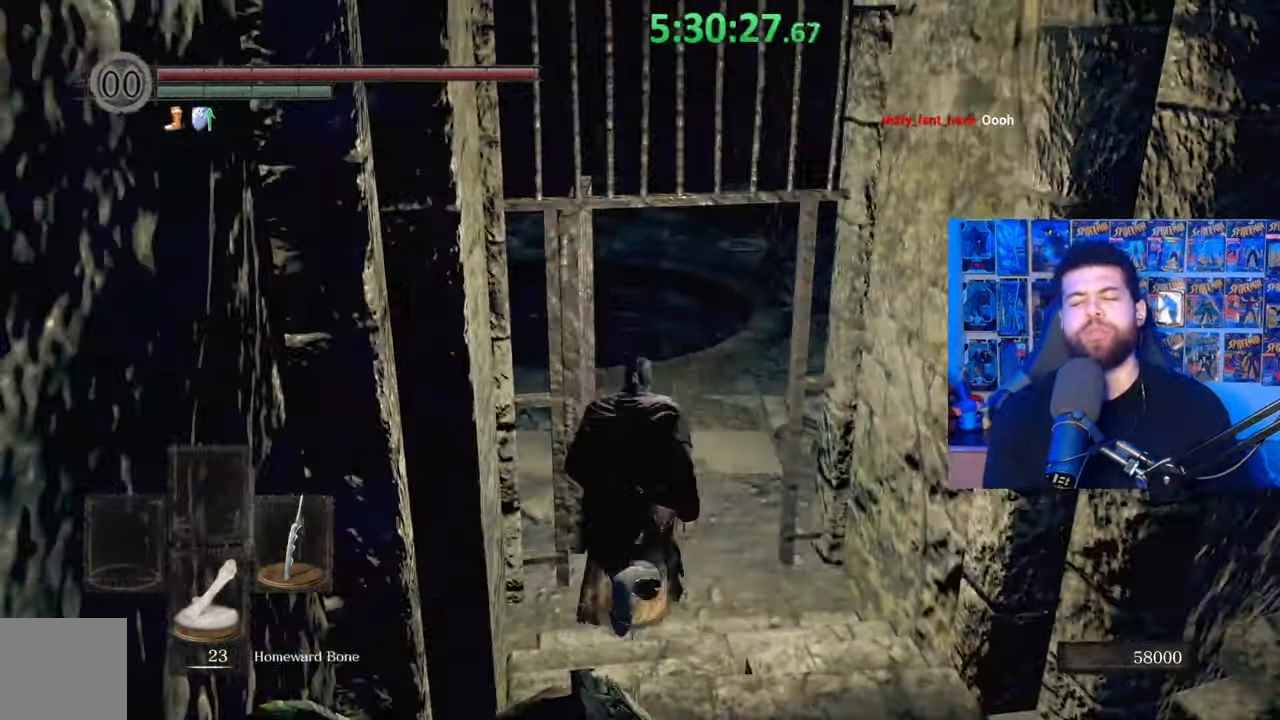
{"buttons": [], "left_stick": "up", "right_stick": "down-right", "events": [[283, "right_stick", "down-right"]]}
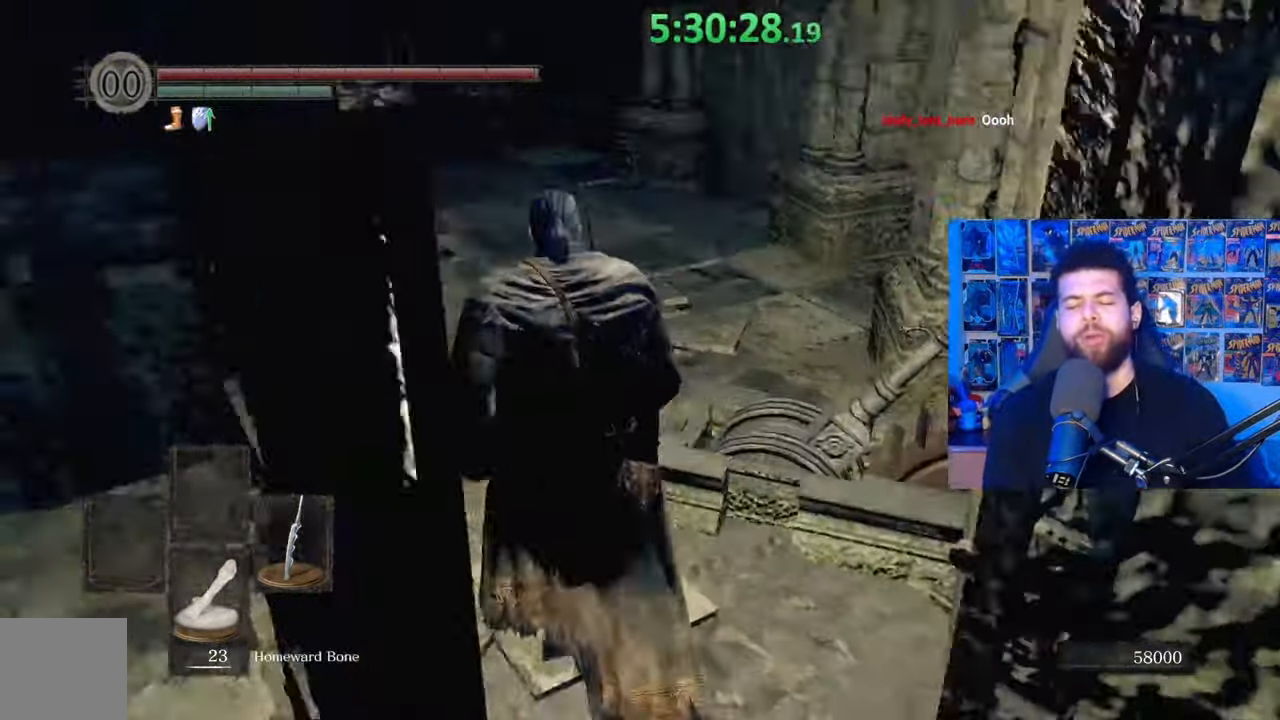
{"buttons": [], "left_stick": "center", "right_stick": "center", "events": [[17, "right_stick", "center"], [333, "left_stick", "center"]]}
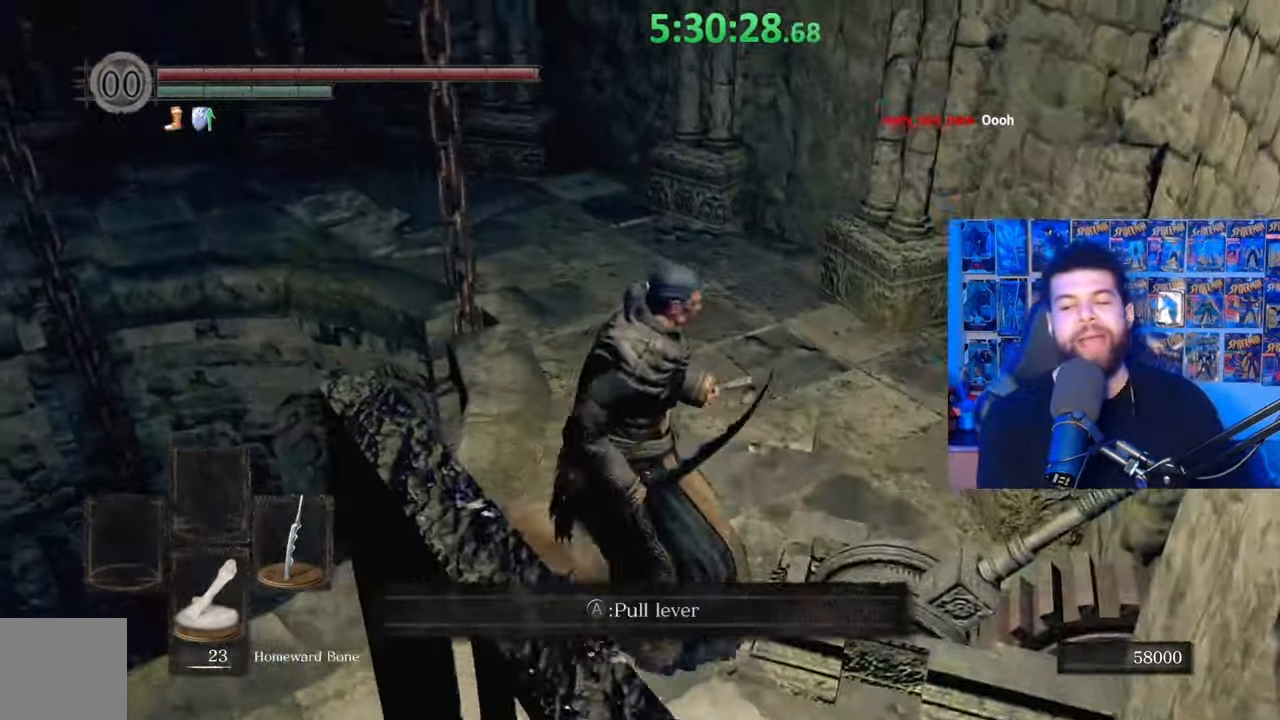
{"buttons": ["A"], "left_stick": "center", "right_stick": "center", "events": [[167, "A", "down"], [233, "A", "up"], [333, "A", "down"], [417, "A", "up"], [483, "A", "down"]]}
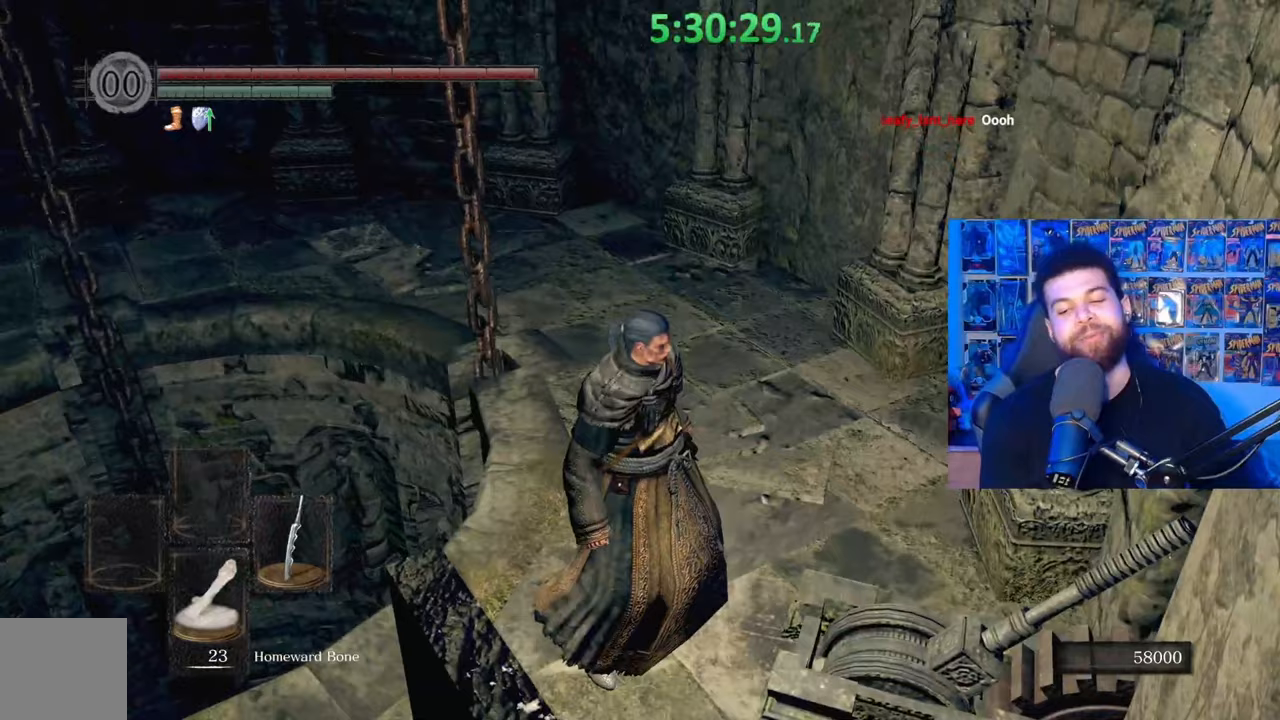
{"buttons": [], "left_stick": "center", "right_stick": "center", "events": [[133, "A", "up"], [183, "A", "down"], [317, "A", "up"]]}
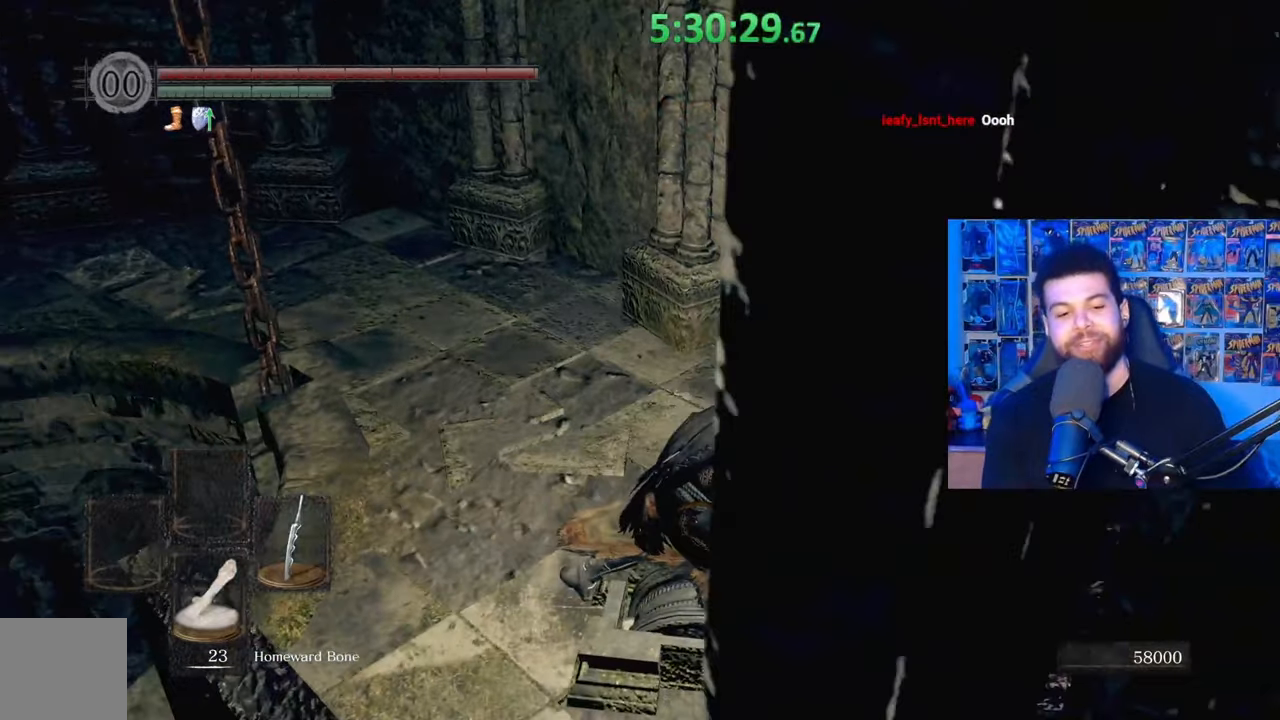
{"buttons": [], "left_stick": "center", "right_stick": "left", "events": [[383, "right_stick", "left"]]}
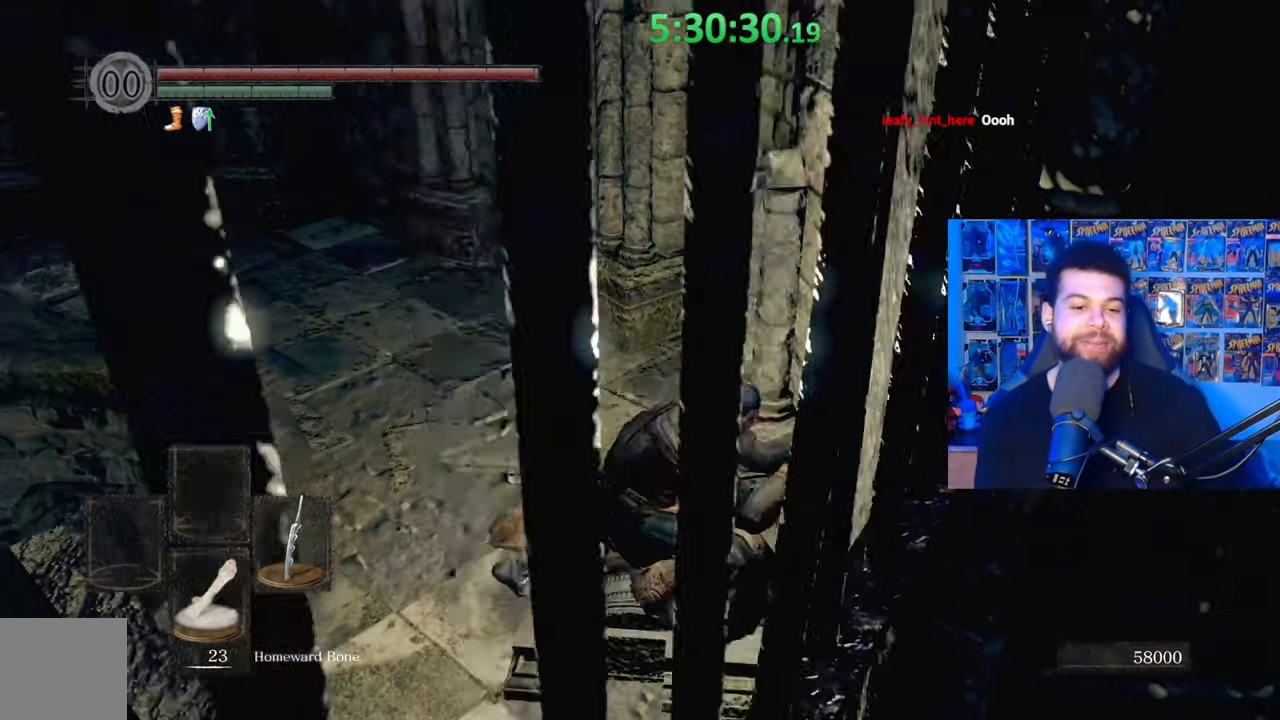
{"buttons": [], "left_stick": "center", "right_stick": "center", "events": [[17, "right_stick", "center"]]}